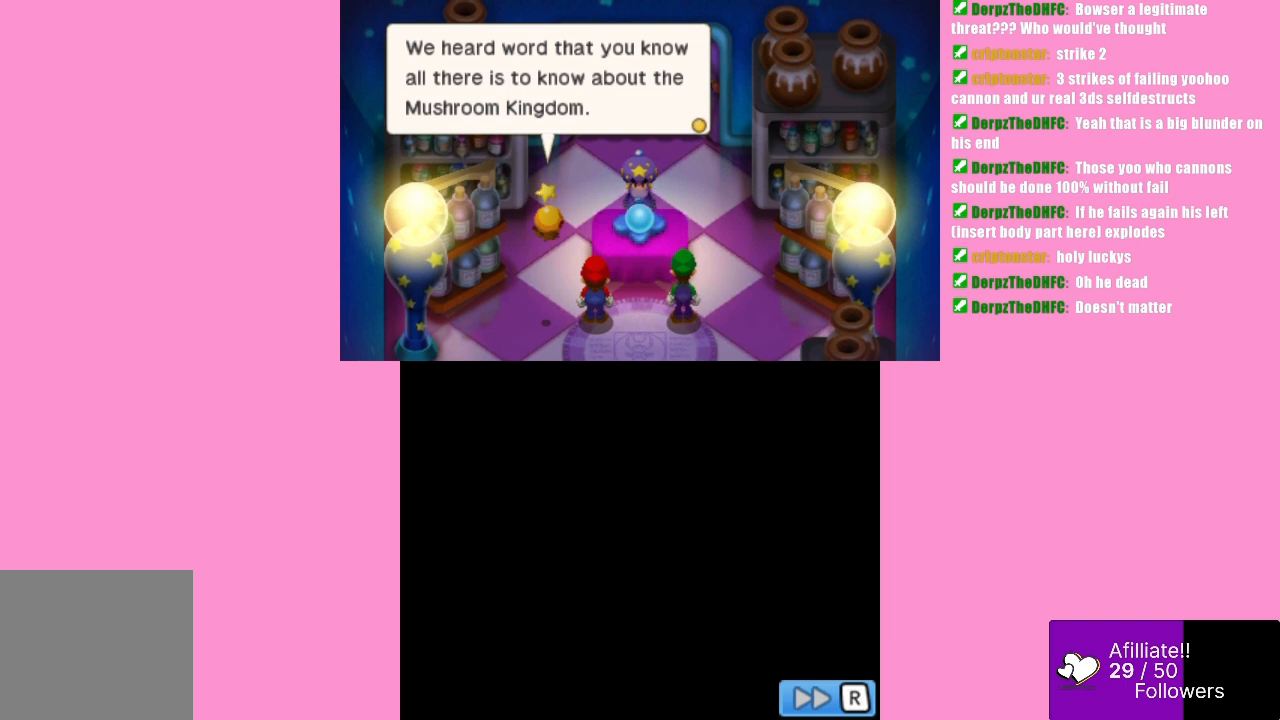
Gameplay with a controller (Xbox layout); each line is a JSON object with the inputs held at the frame after it. "events" lists button and stick changes between this image and that frame as [ms after this image, input, new state], when the widget could be followed in between. Not read: L3 R3 right_stick.
{"buttons": ["B"], "left_stick": "center", "events": [[100, "B", "down"], [233, "B", "up"], [500, "B", "down"]]}
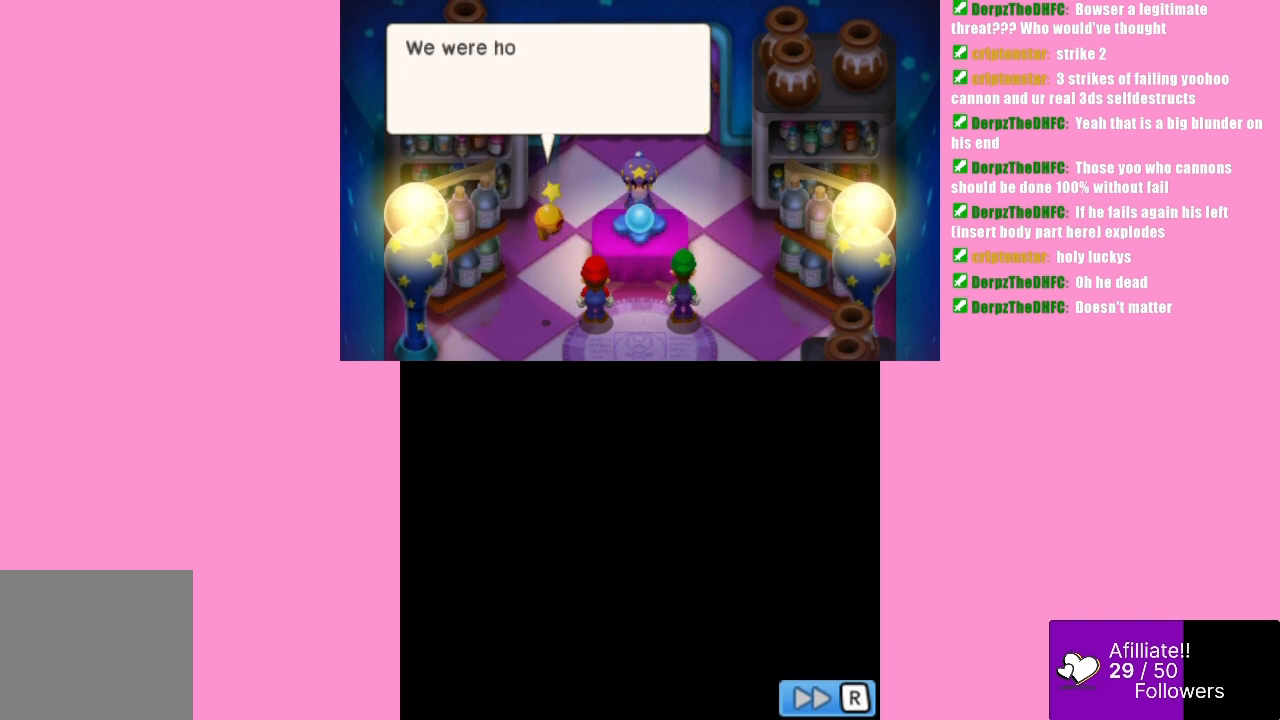
{"buttons": [], "left_stick": "center", "events": [[133, "B", "up"]]}
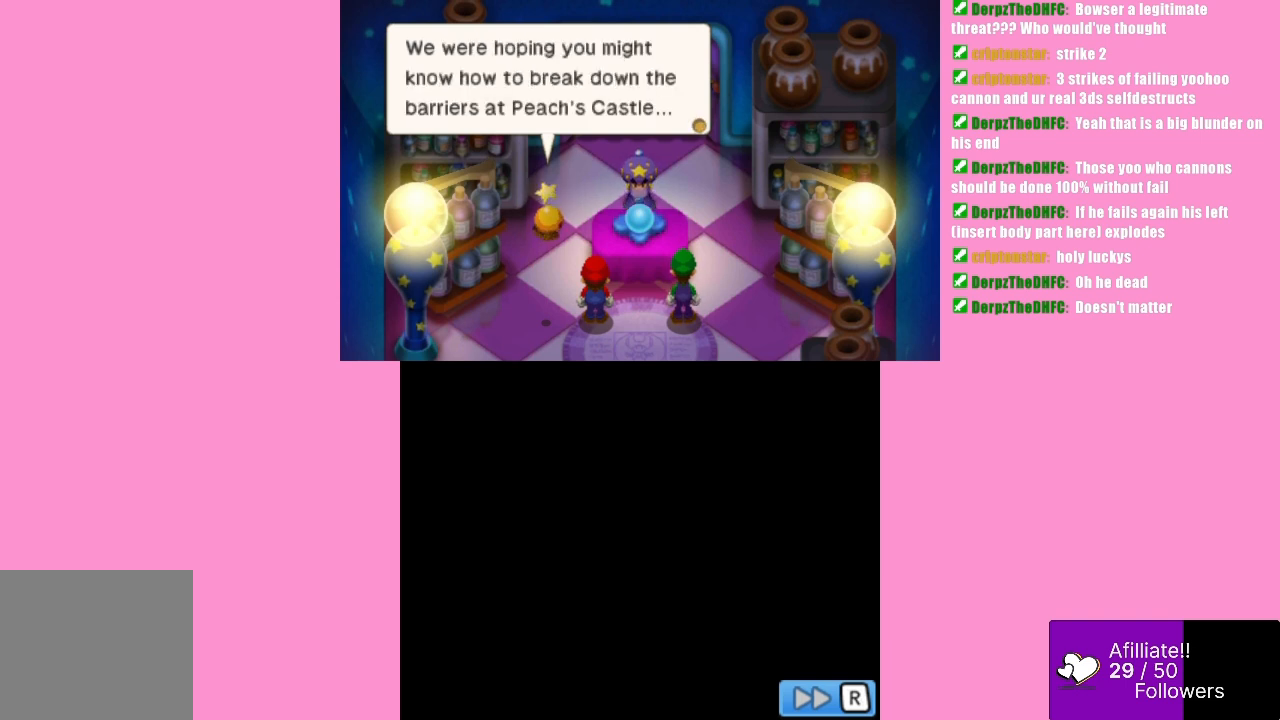
{"buttons": [], "left_stick": "center", "events": []}
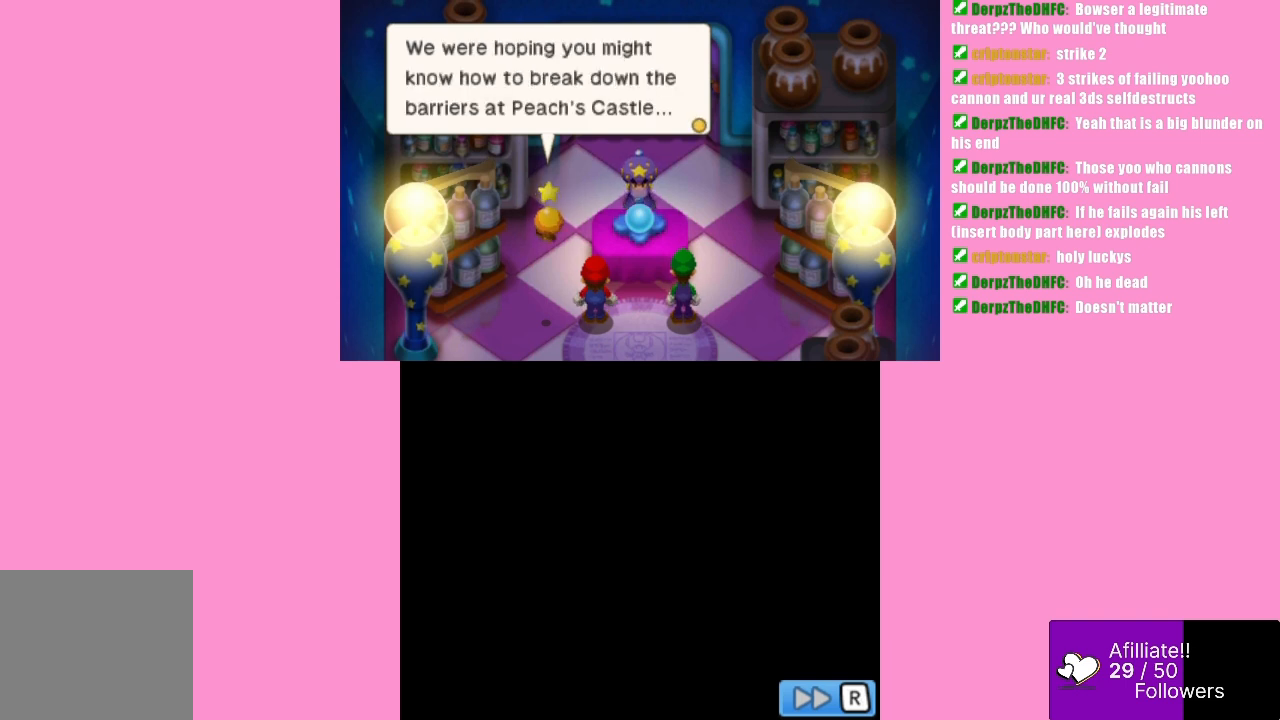
{"buttons": [], "left_stick": "center", "events": []}
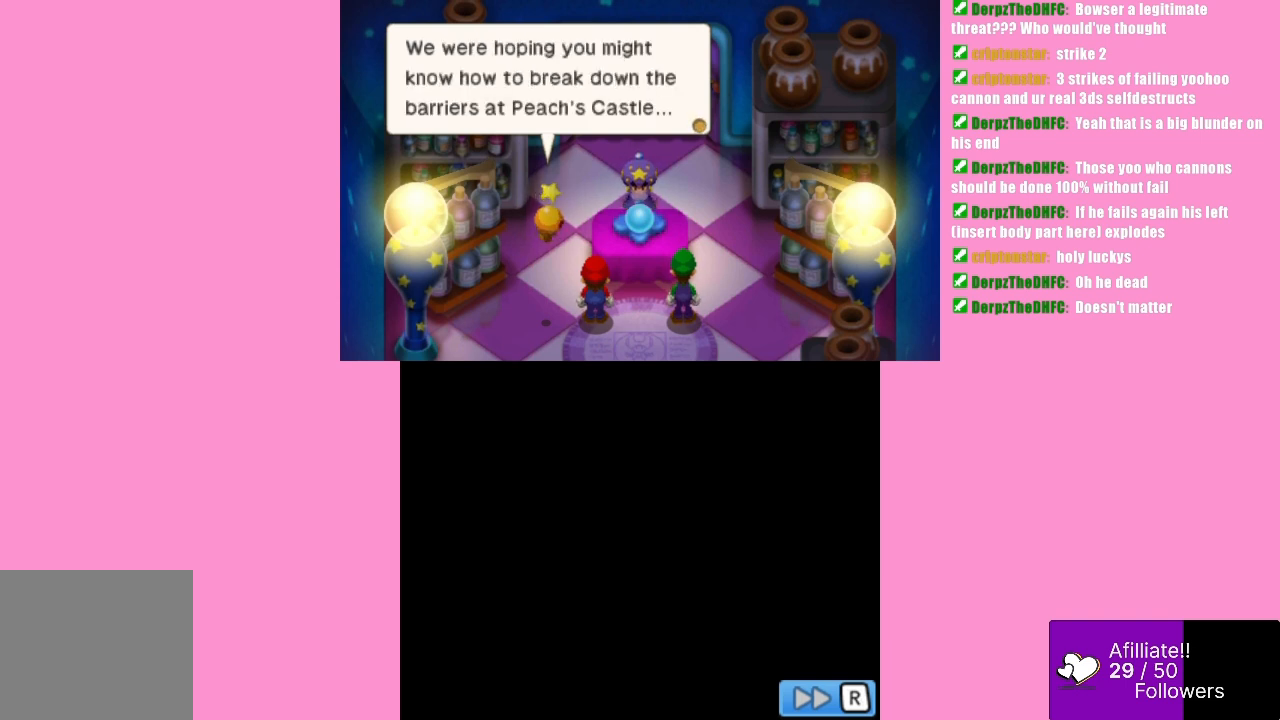
{"buttons": [], "left_stick": "center", "events": []}
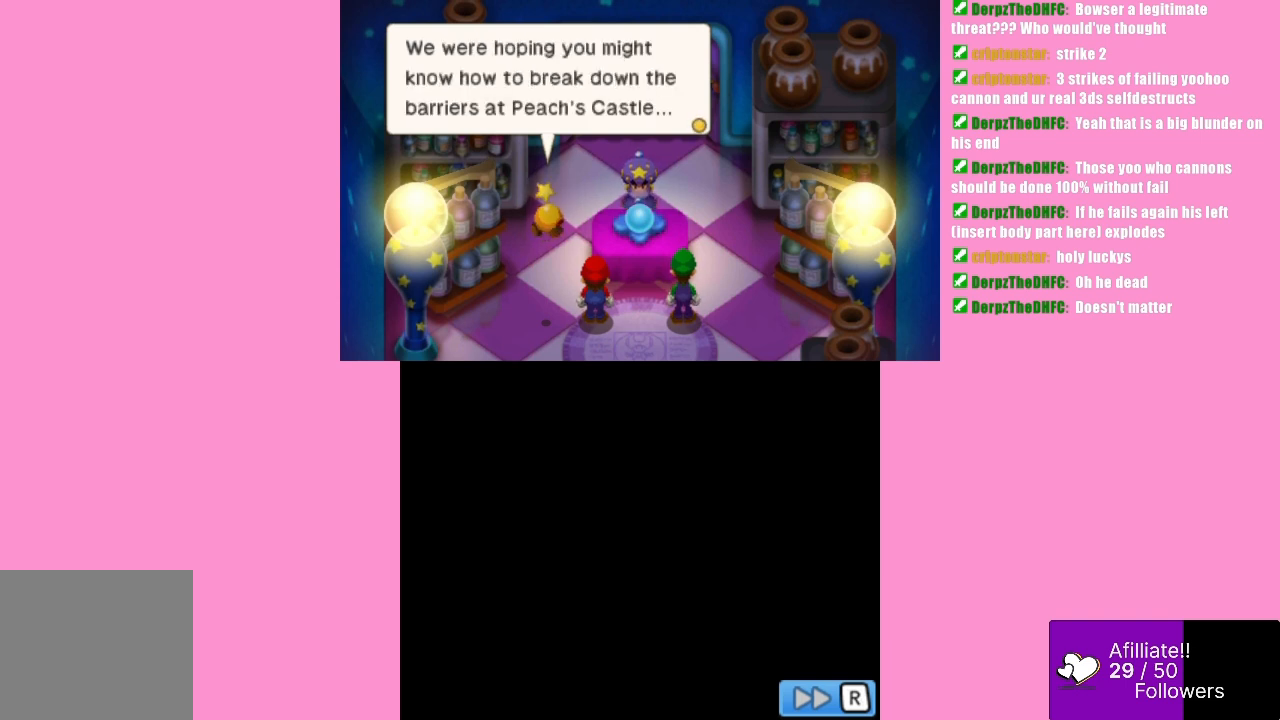
{"buttons": [], "left_stick": "center", "events": []}
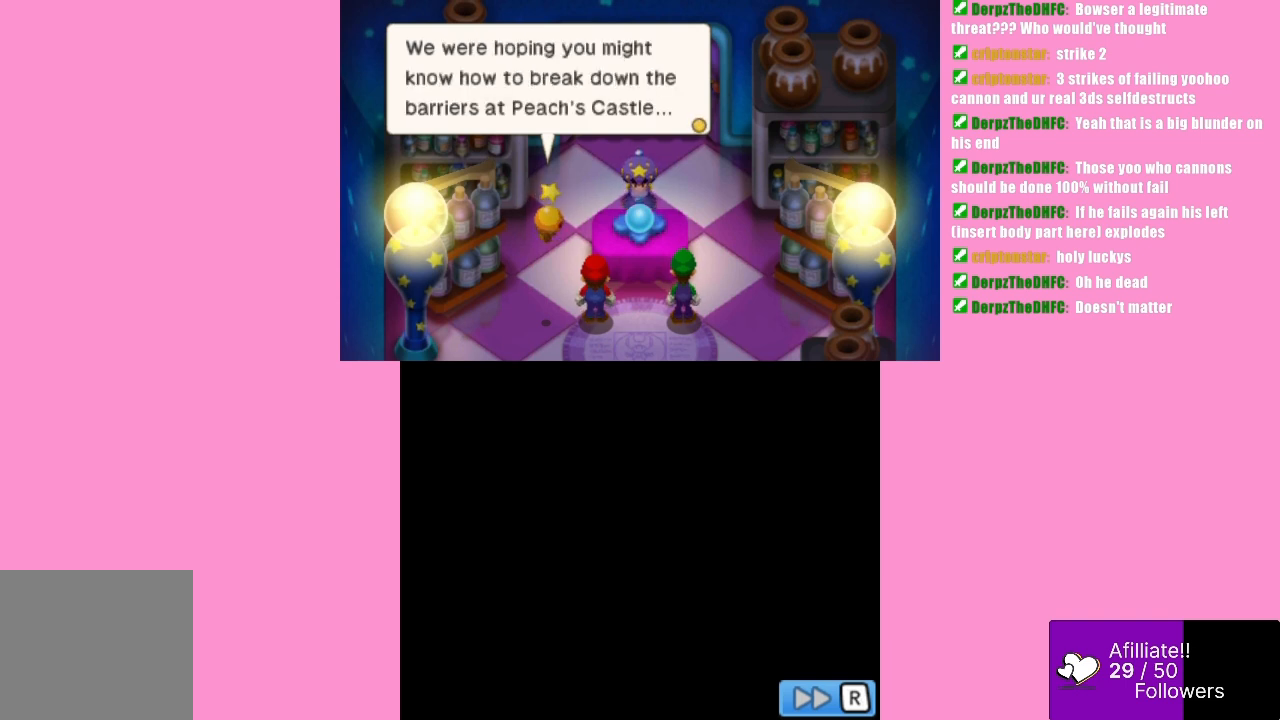
{"buttons": [], "left_stick": "center", "events": []}
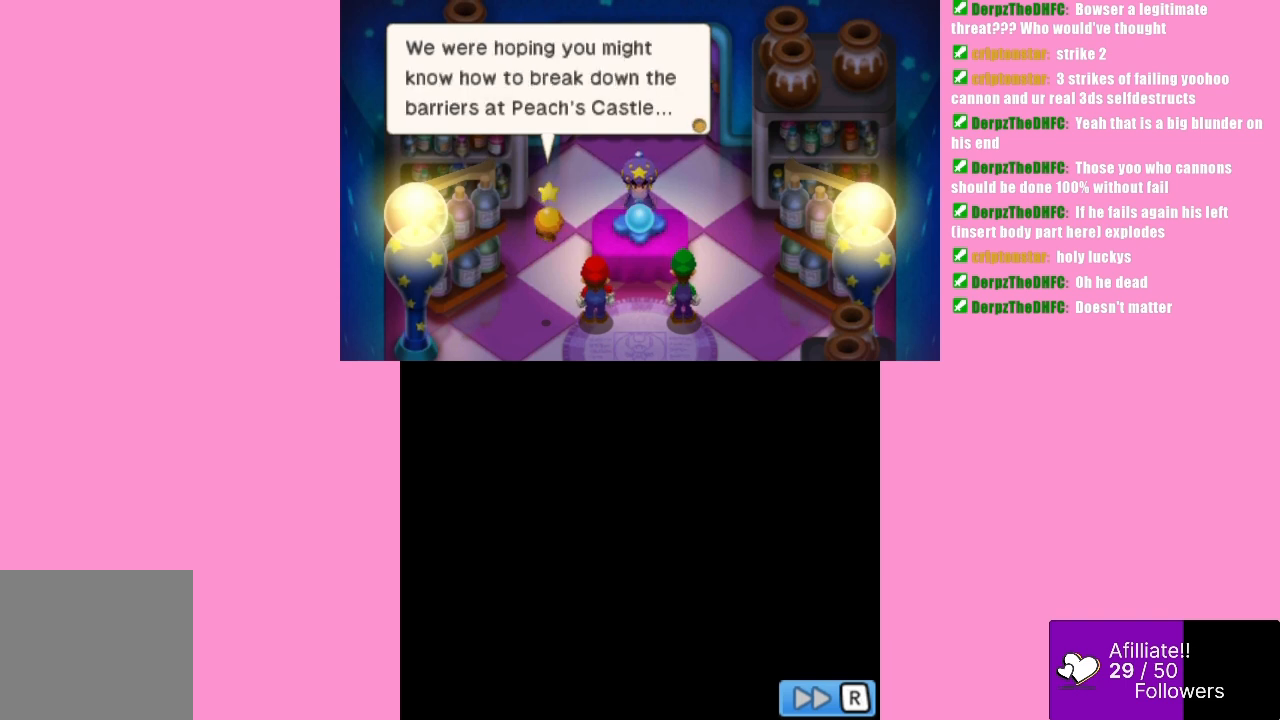
{"buttons": [], "left_stick": "center", "events": []}
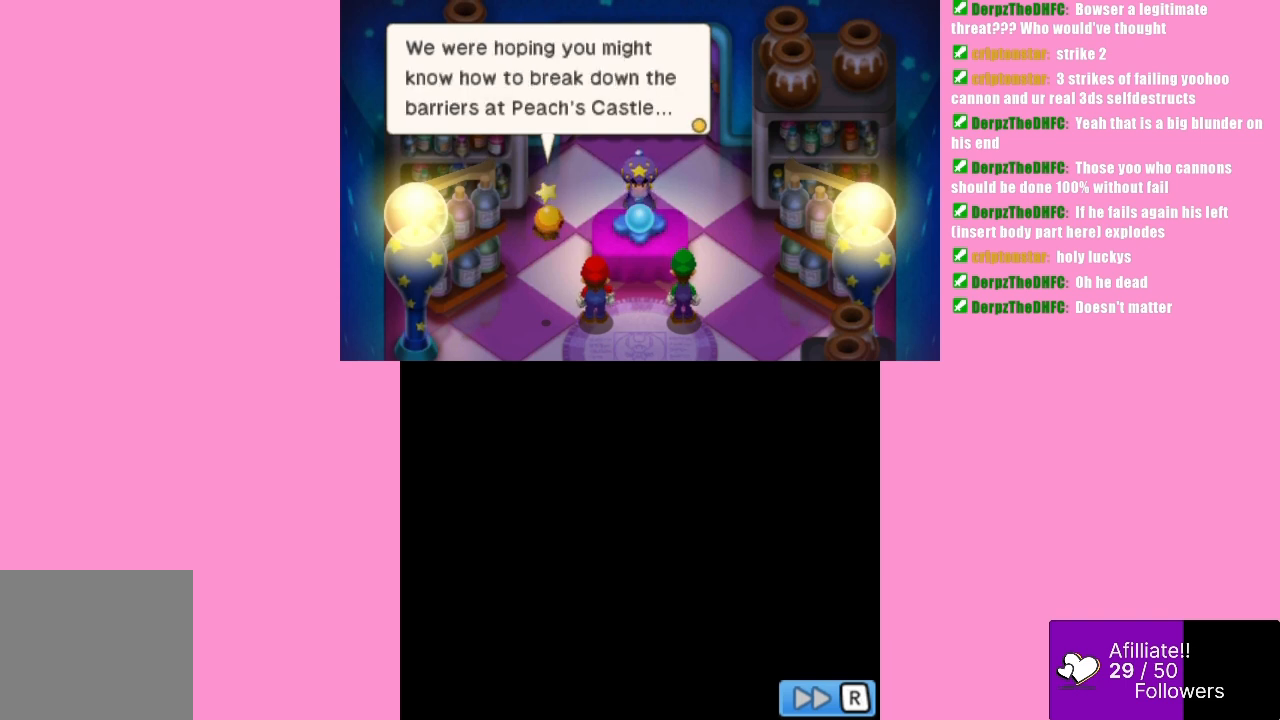
{"buttons": [], "left_stick": "center", "events": []}
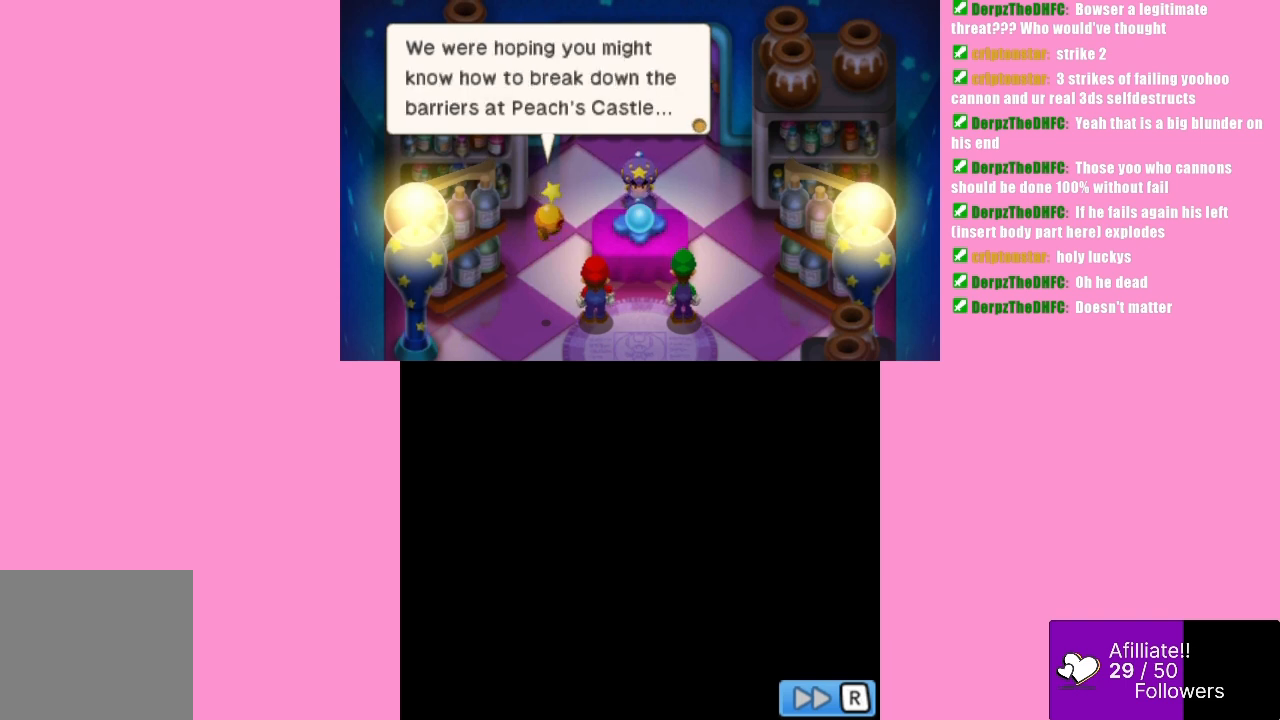
{"buttons": [], "left_stick": "center", "events": []}
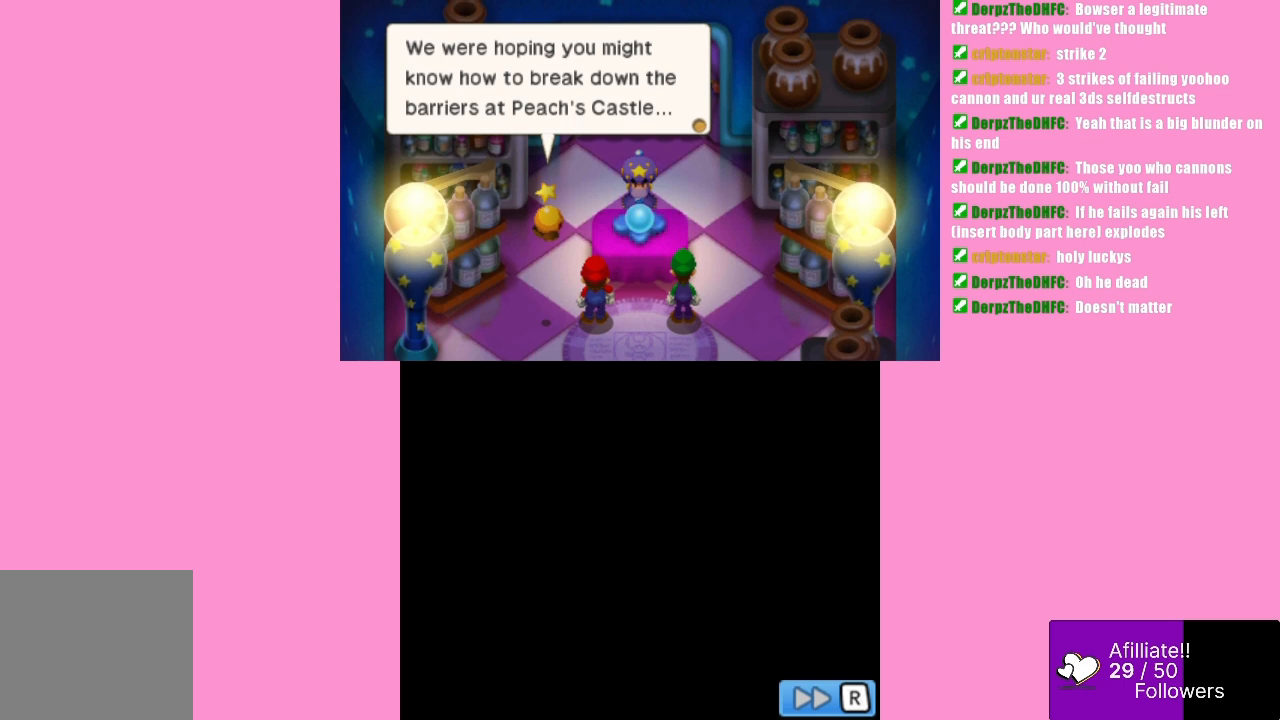
{"buttons": [], "left_stick": "center", "events": []}
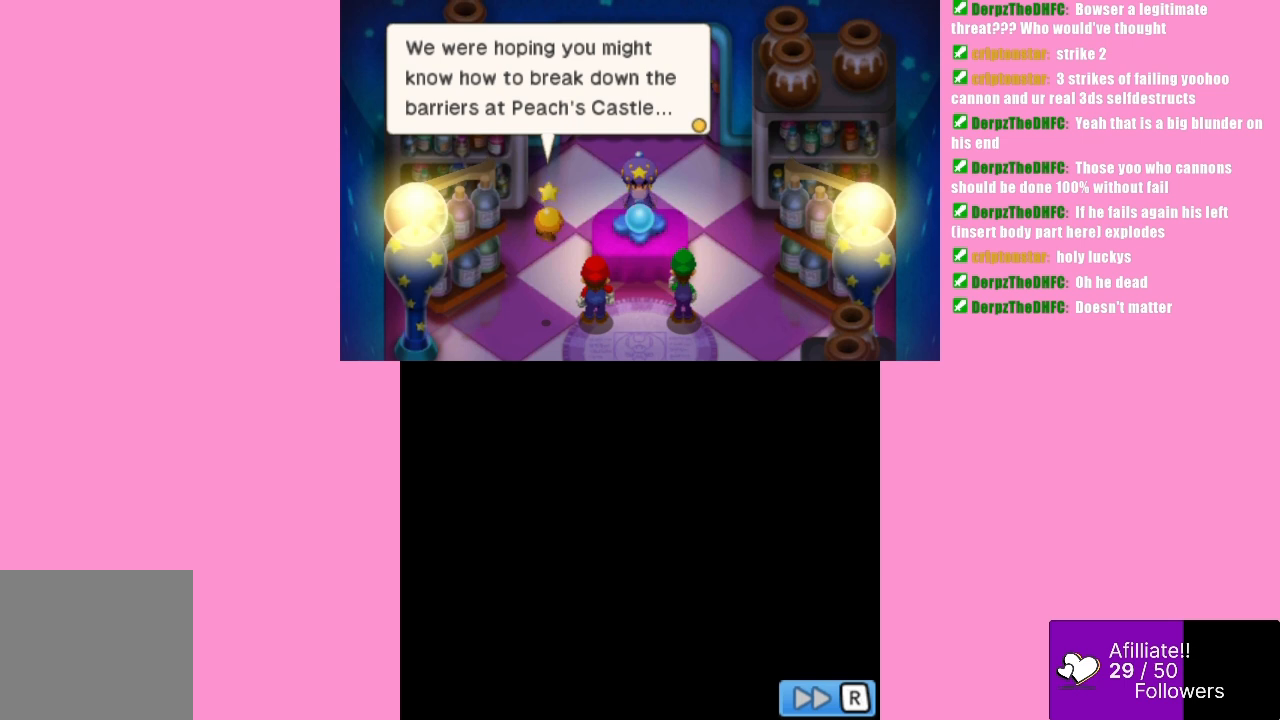
{"buttons": [], "left_stick": "center", "events": [[133, "B", "down"], [300, "B", "up"]]}
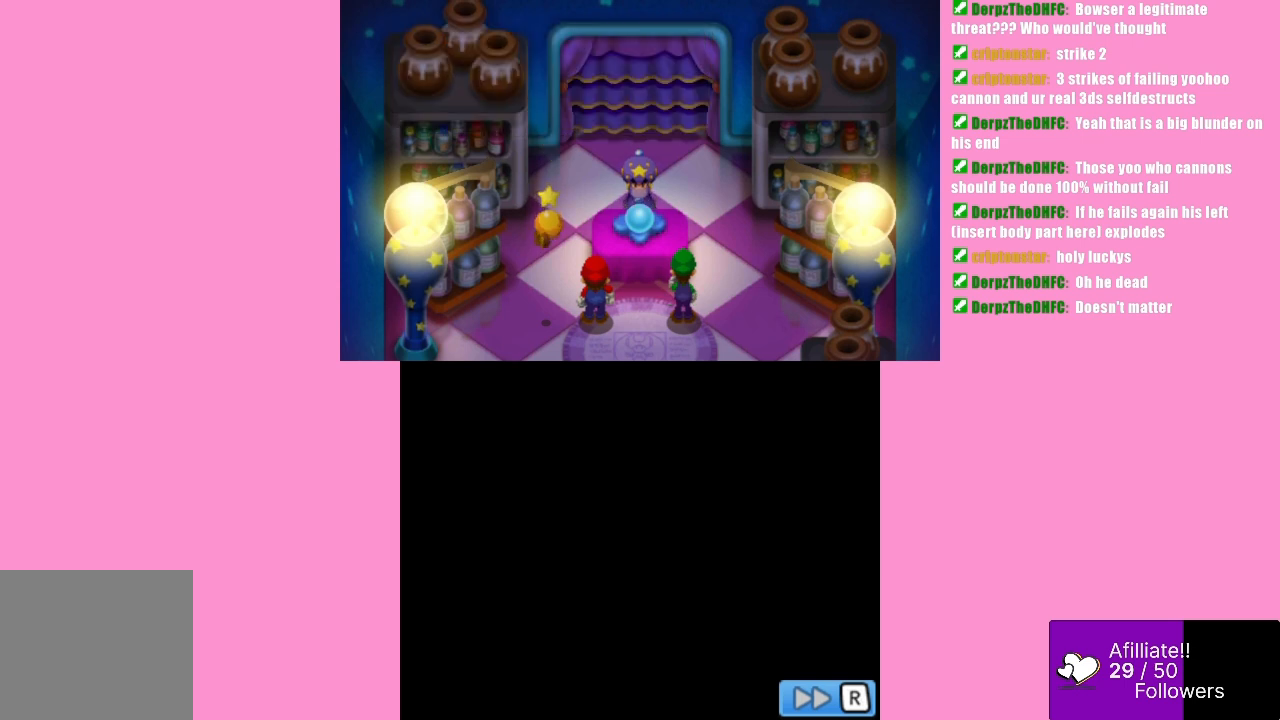
{"buttons": [], "left_stick": "center", "events": []}
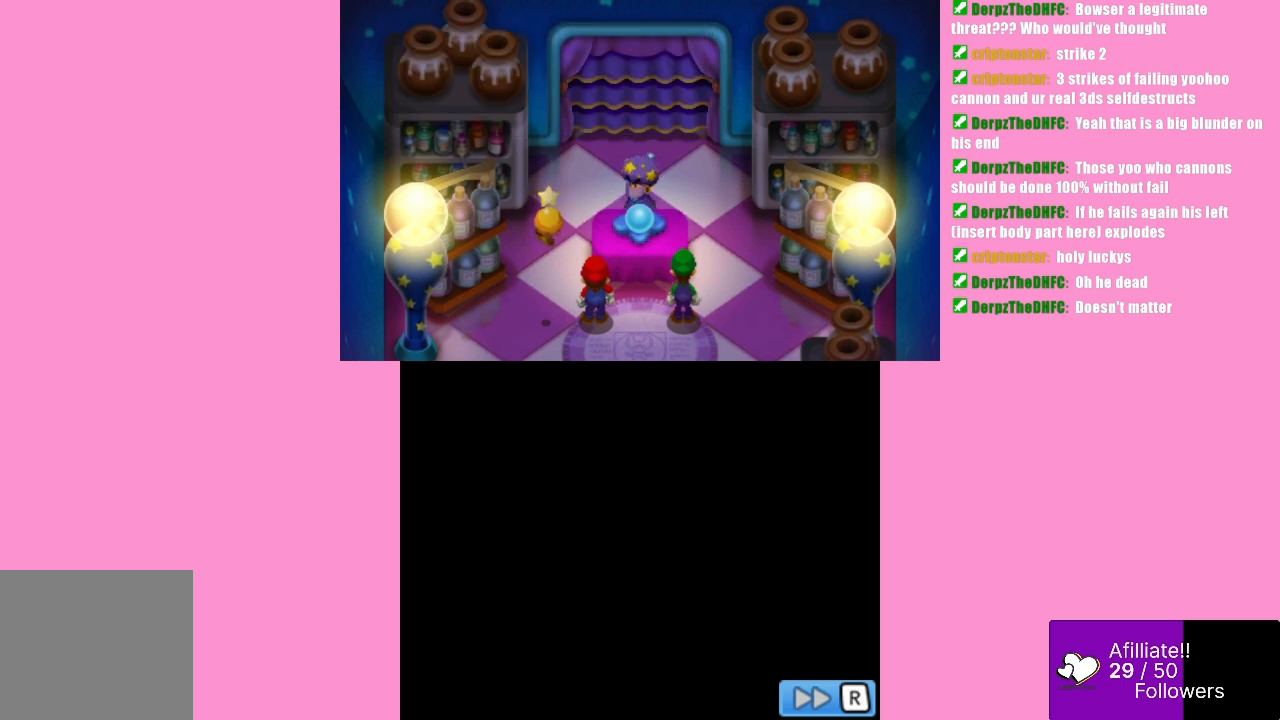
{"buttons": [], "left_stick": "center", "events": []}
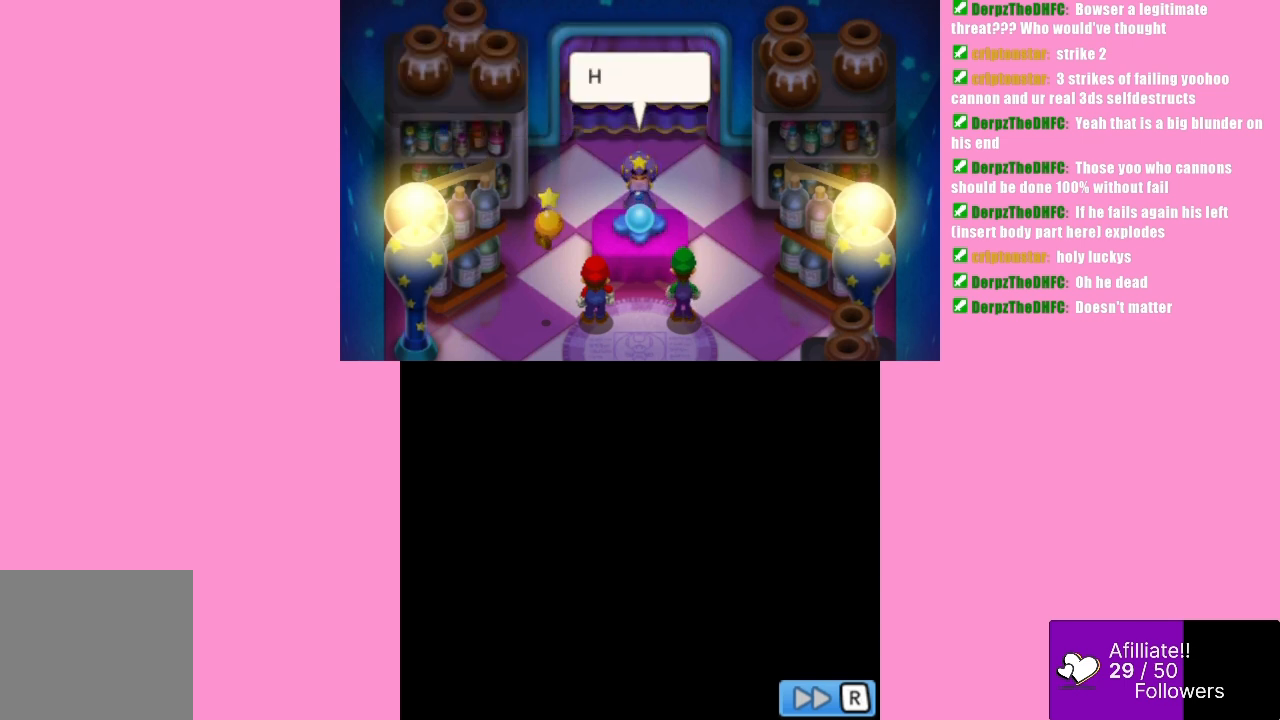
{"buttons": [], "left_stick": "center", "events": [[100, "B", "down"], [267, "B", "up"]]}
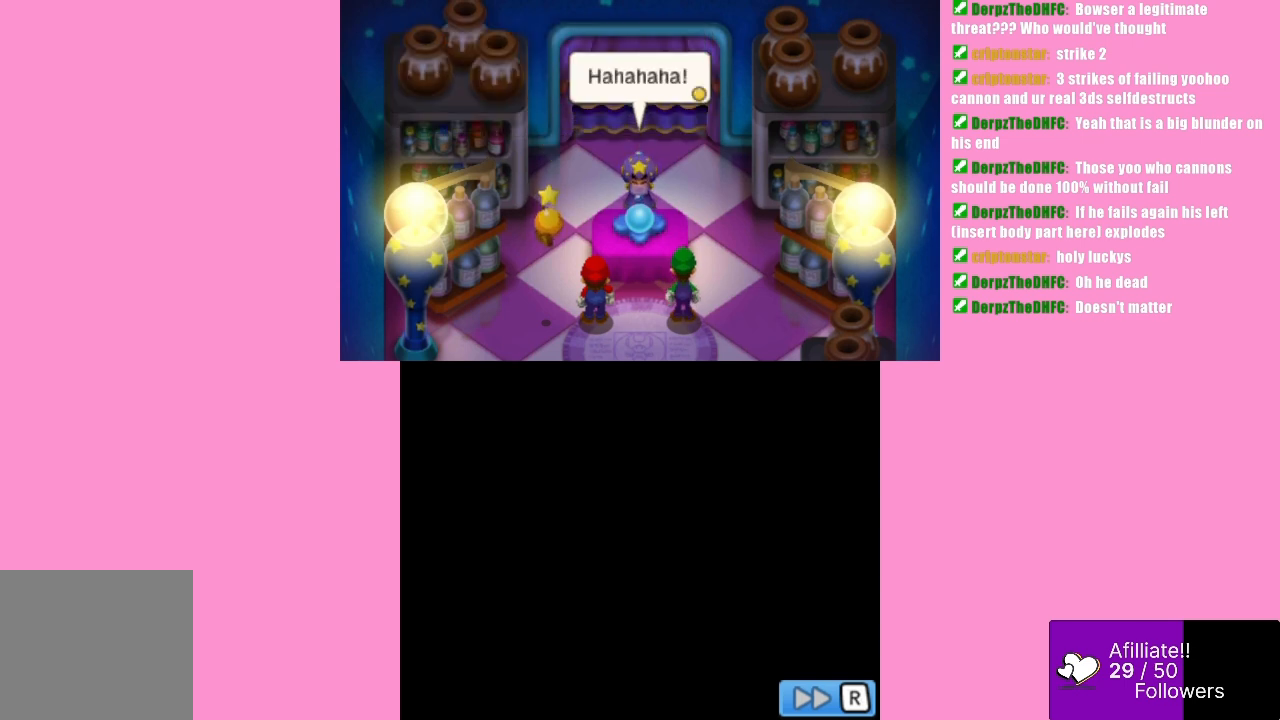
{"buttons": [], "left_stick": "center", "events": []}
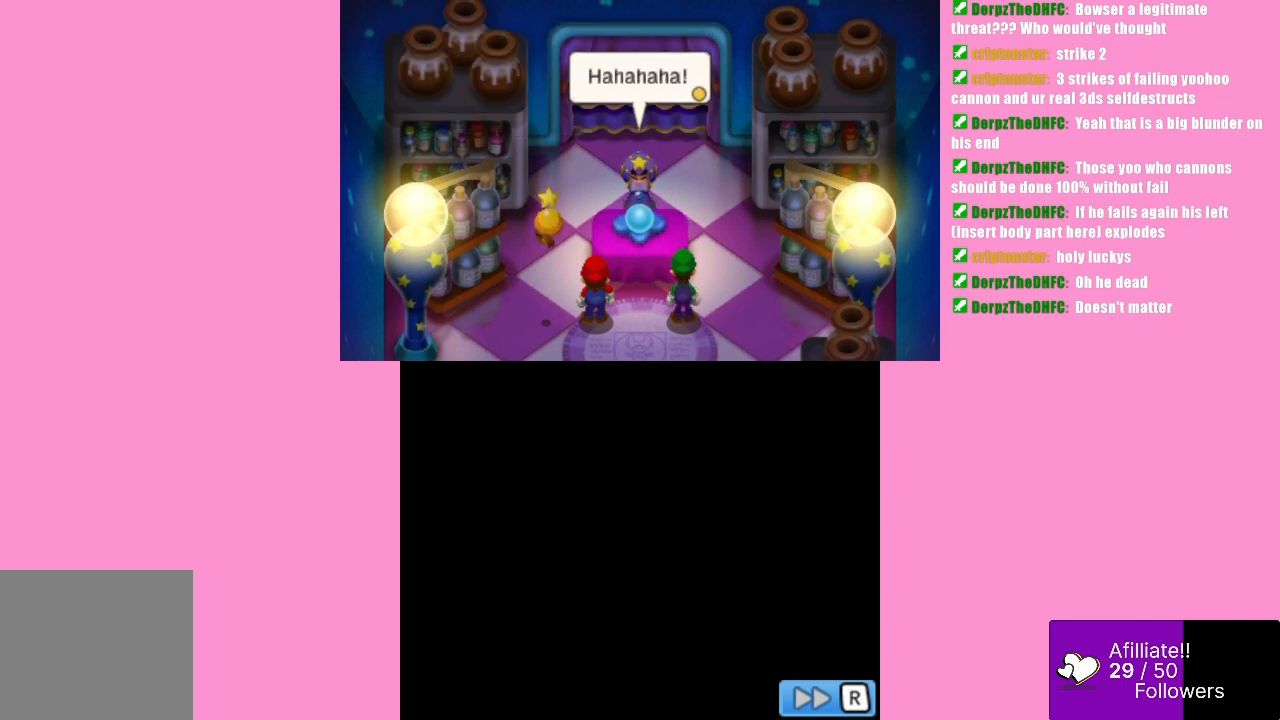
{"buttons": [], "left_stick": "center", "events": [[100, "B", "down"], [267, "B", "up"]]}
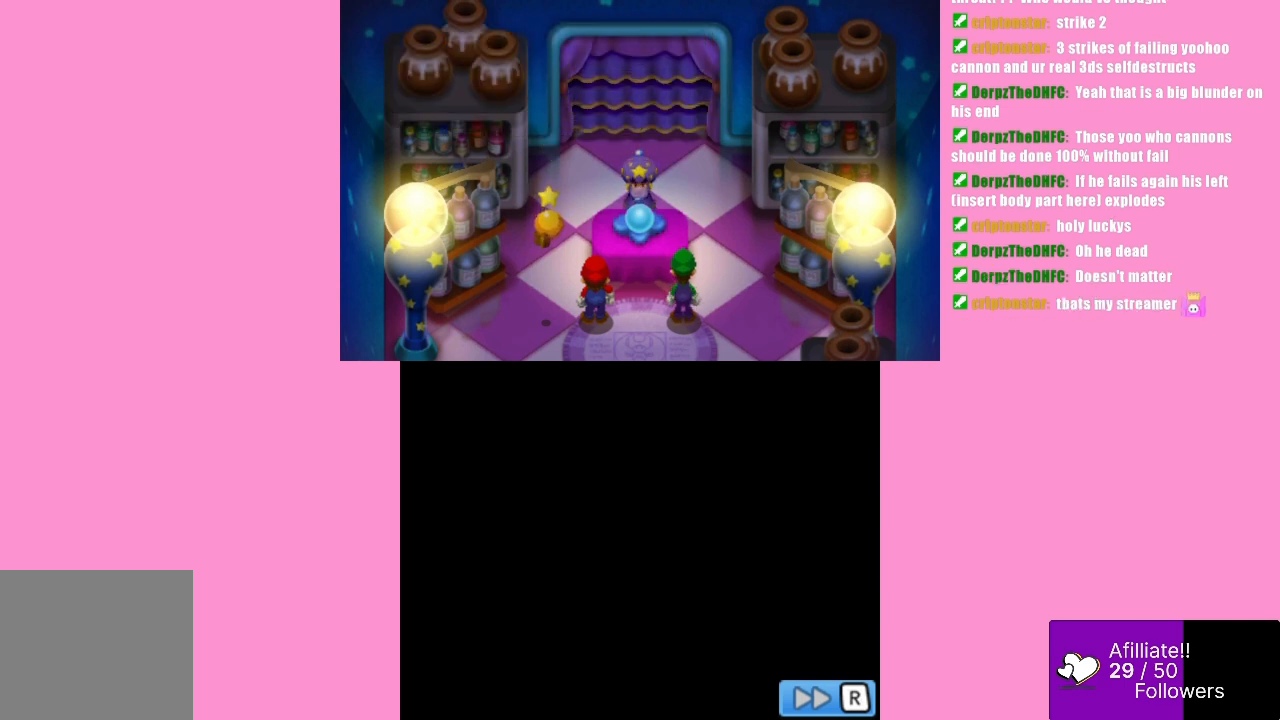
{"buttons": [], "left_stick": "center", "events": []}
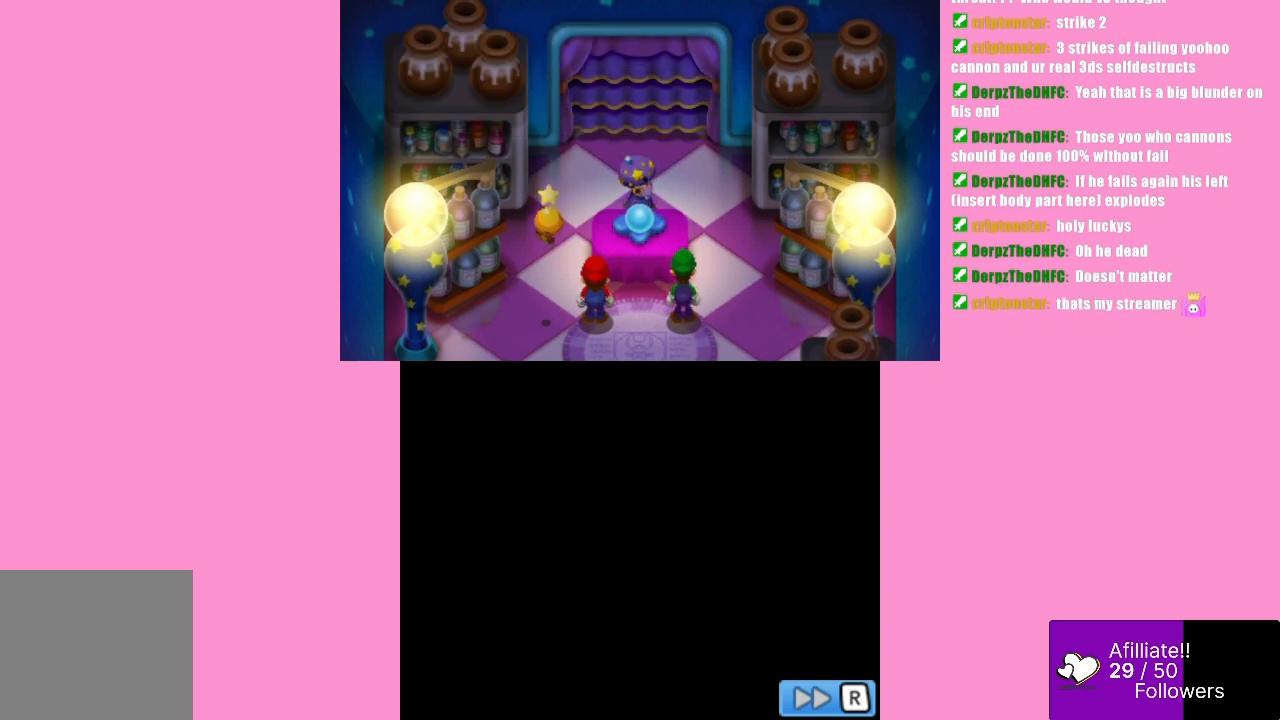
{"buttons": [], "left_stick": "center", "events": []}
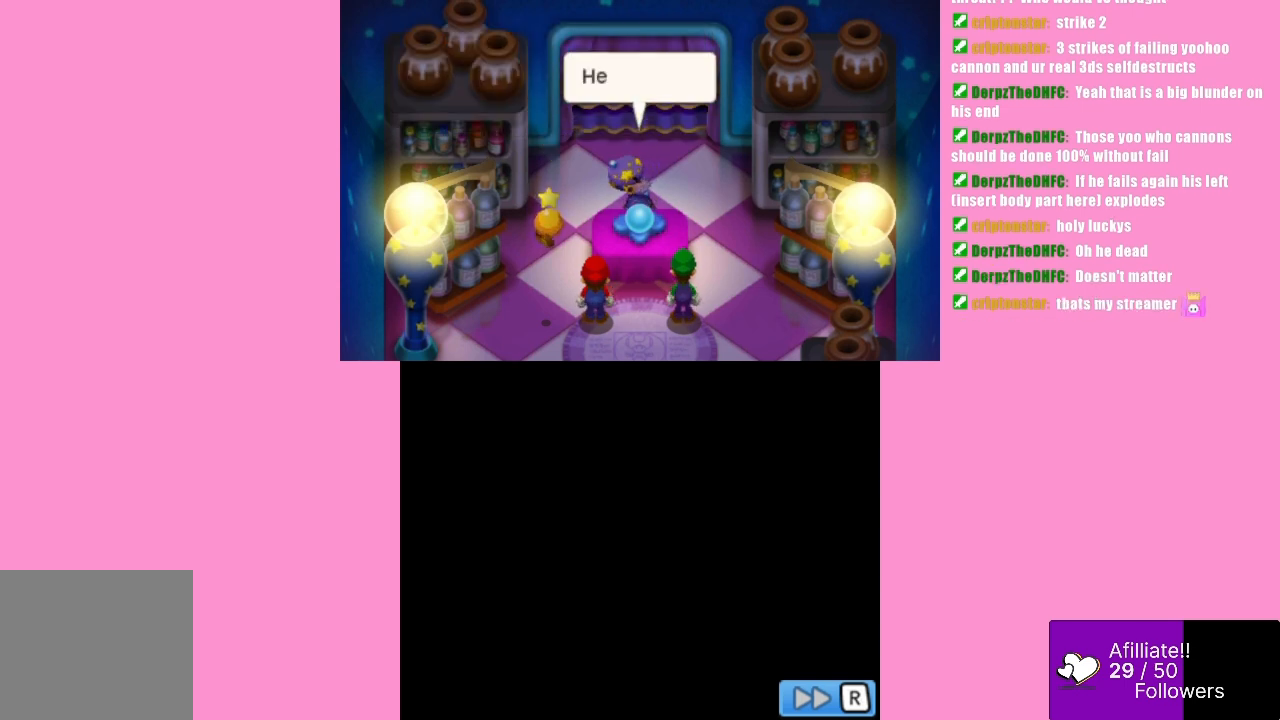
{"buttons": [], "left_stick": "center", "events": [[200, "B", "down"], [367, "B", "up"]]}
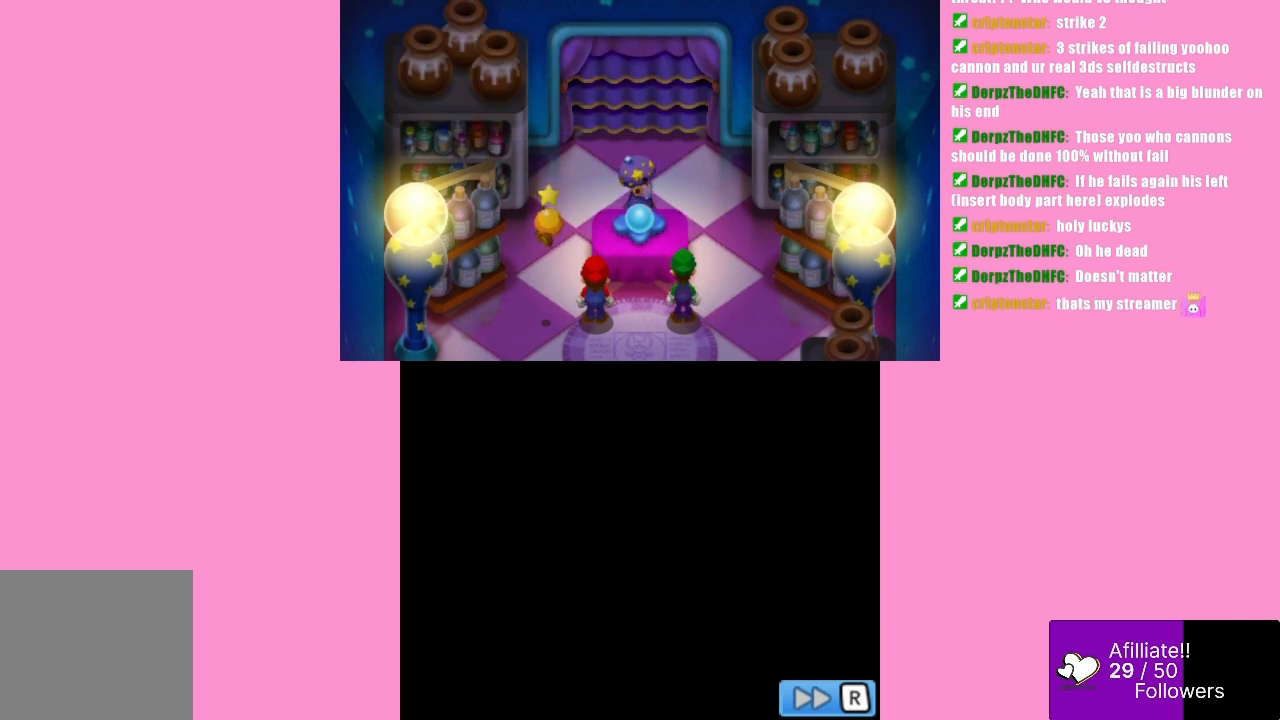
{"buttons": [], "left_stick": "center", "events": []}
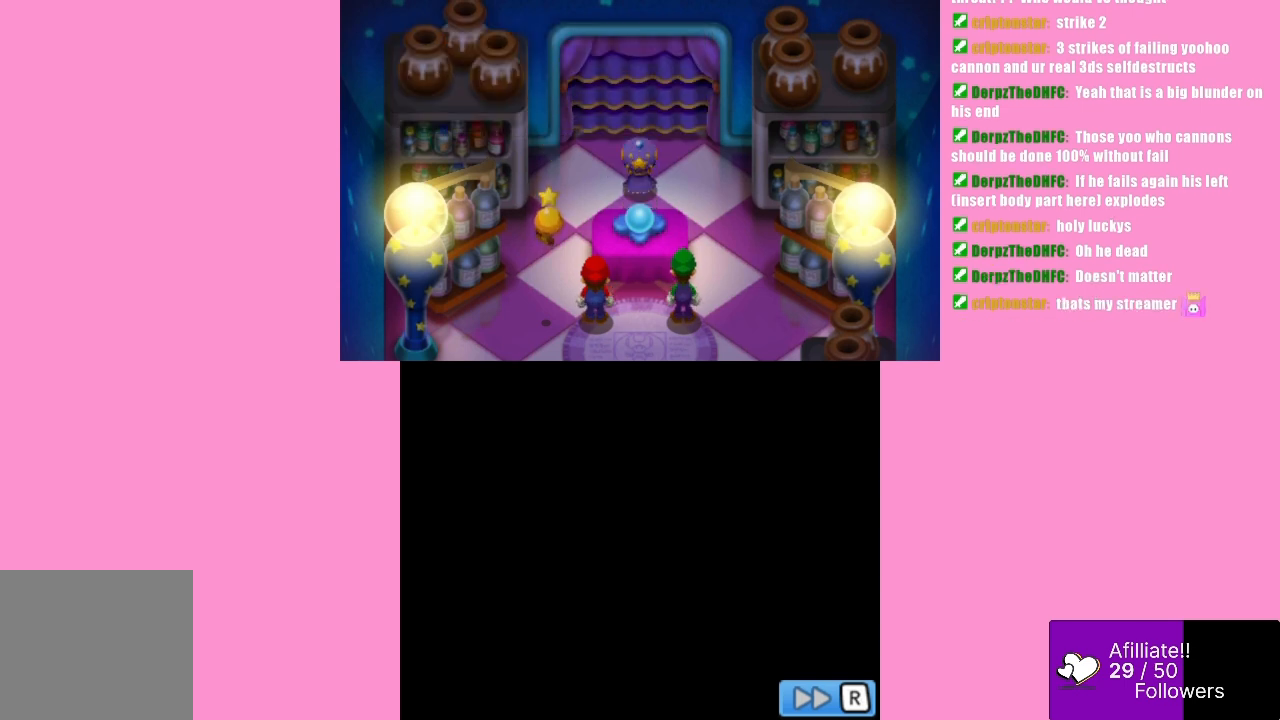
{"buttons": [], "left_stick": "center", "events": []}
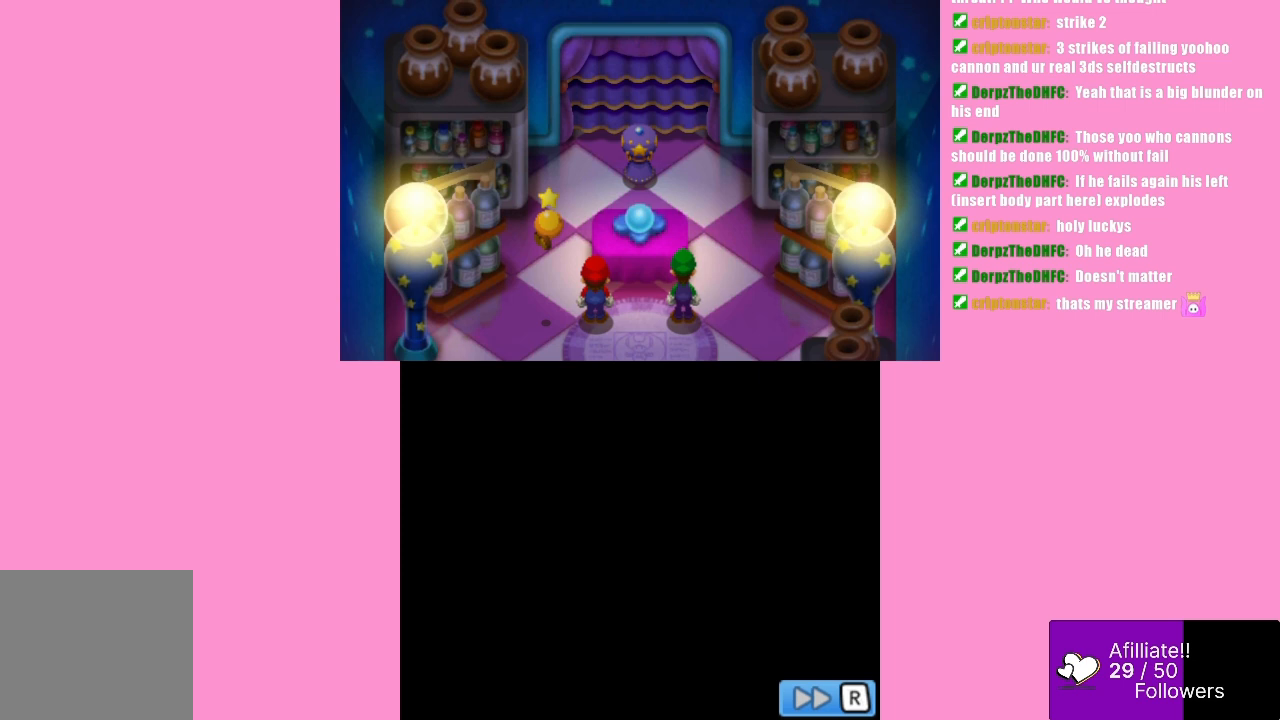
{"buttons": [], "left_stick": "center", "events": []}
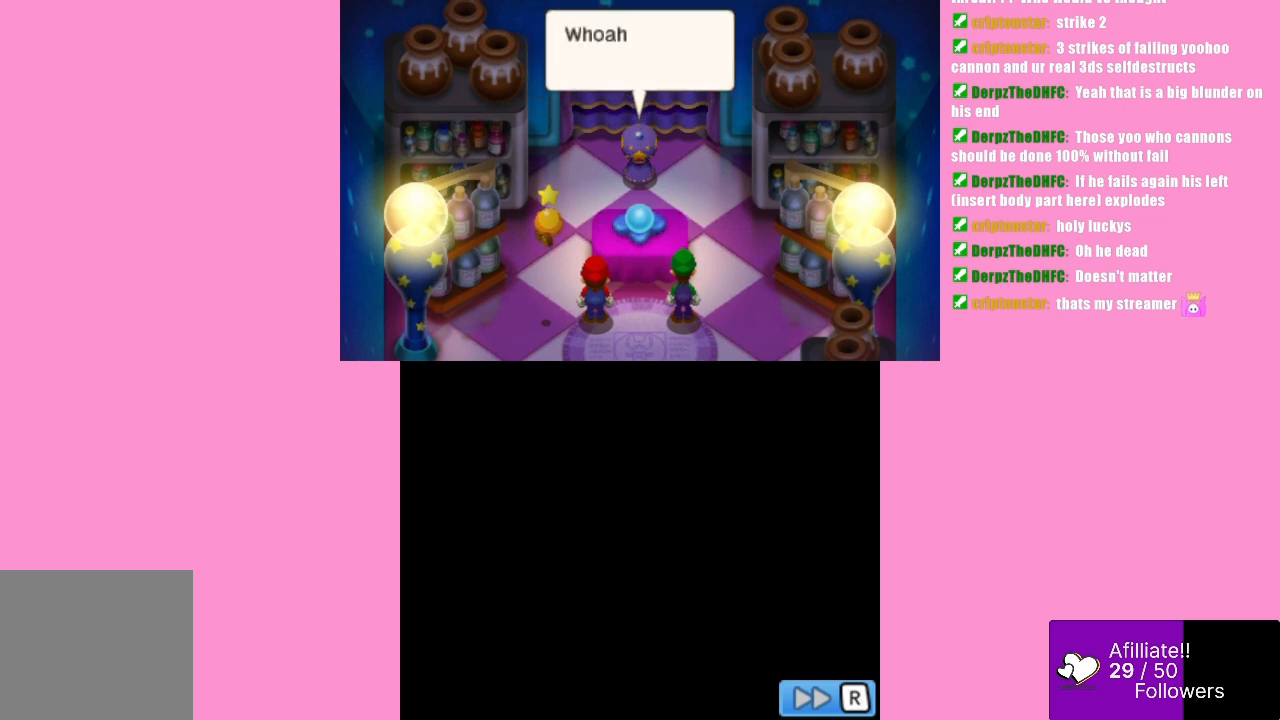
{"buttons": [], "left_stick": "center", "events": []}
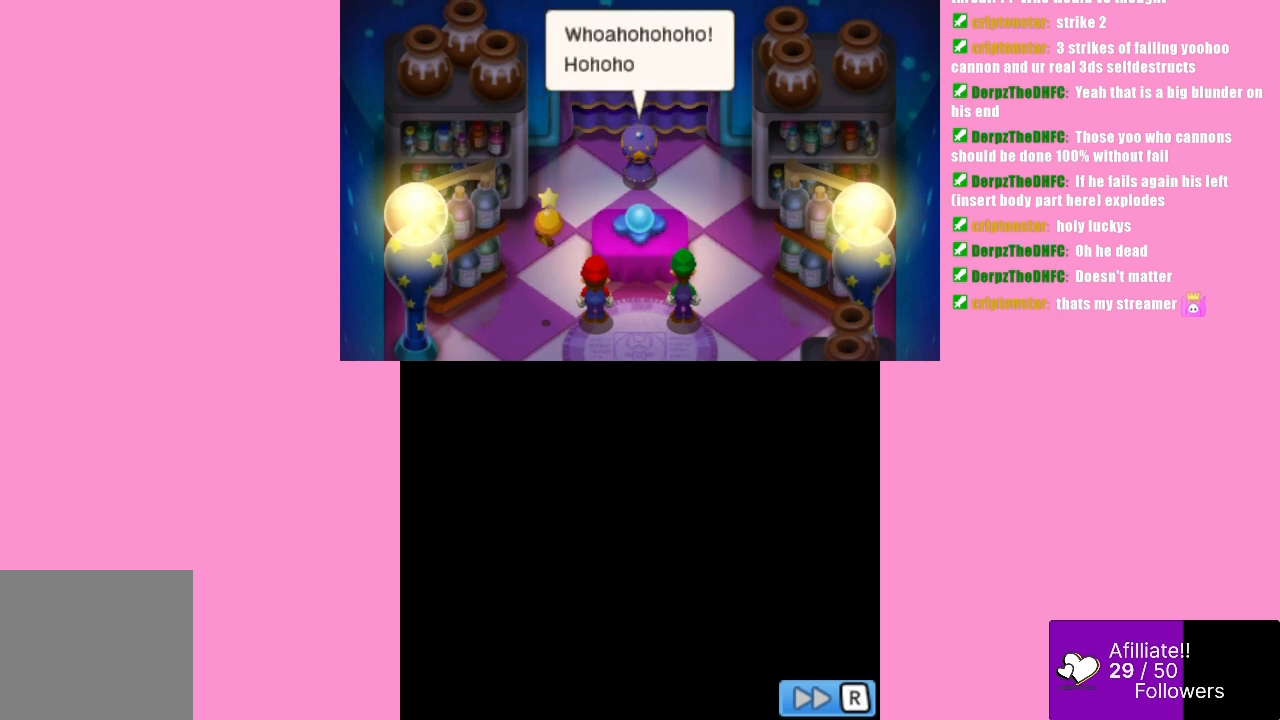
{"buttons": [], "left_stick": "center", "events": []}
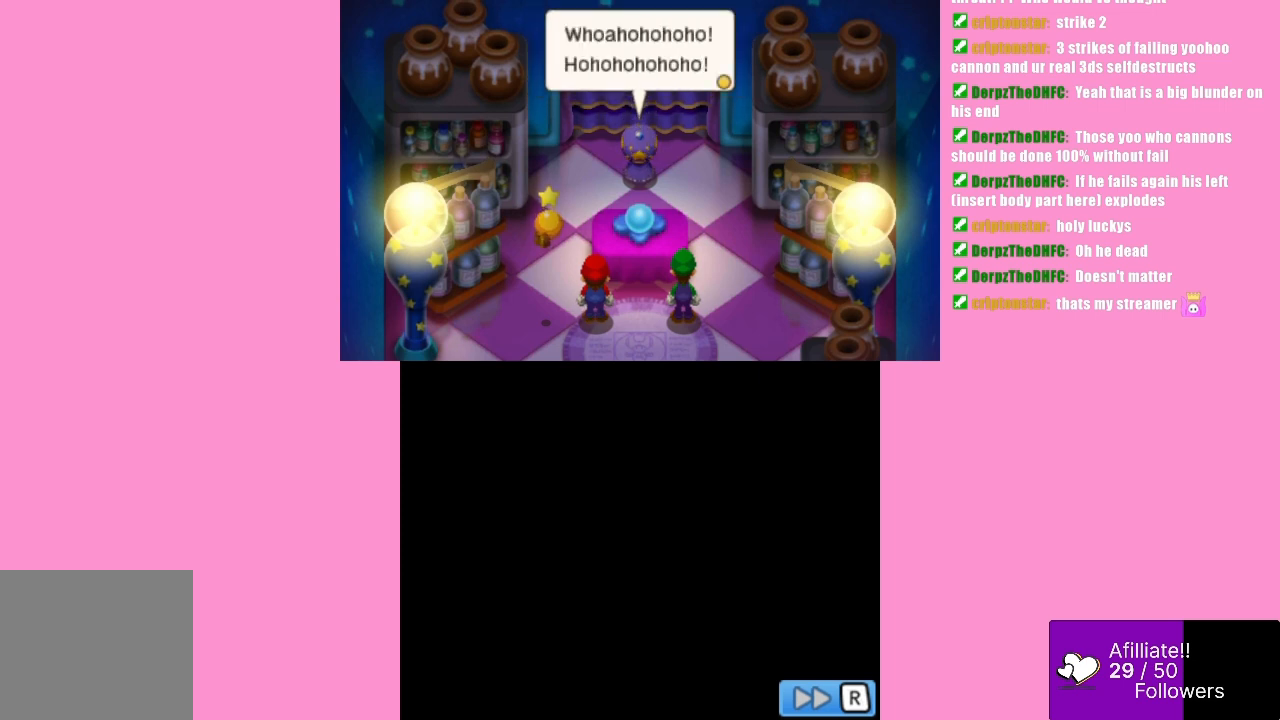
{"buttons": [], "left_stick": "center", "events": []}
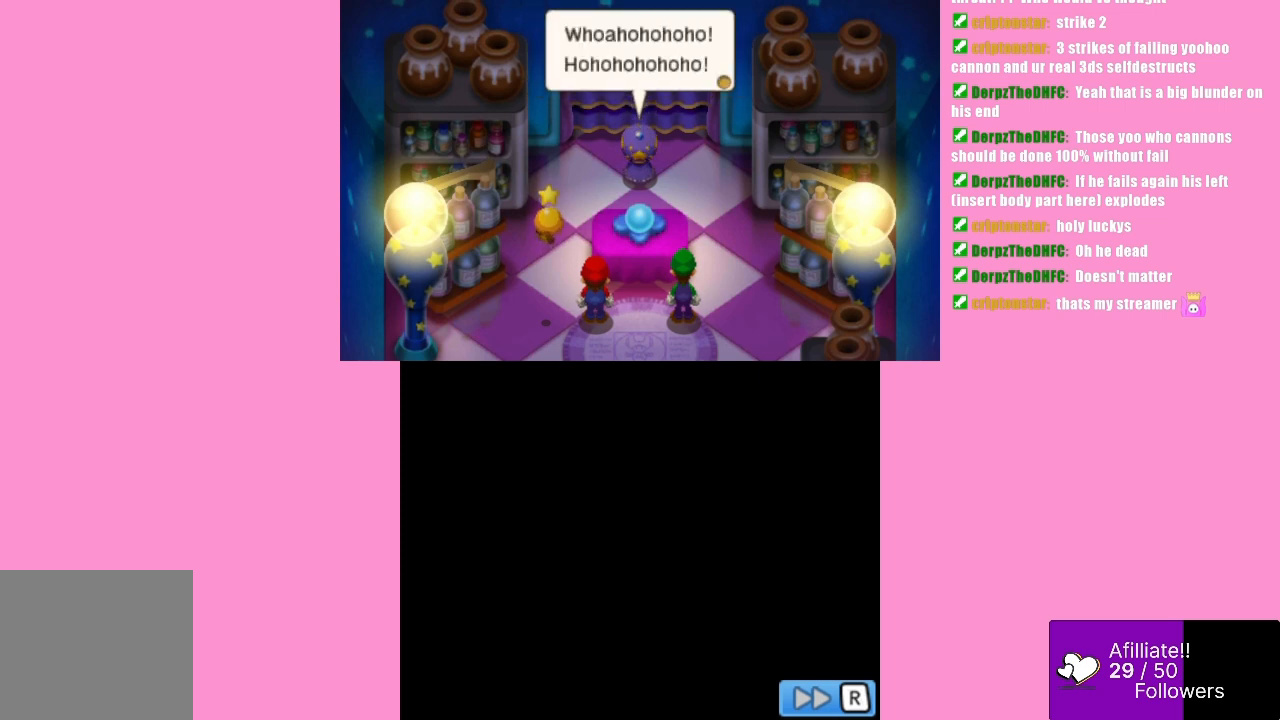
{"buttons": [], "left_stick": "center", "events": []}
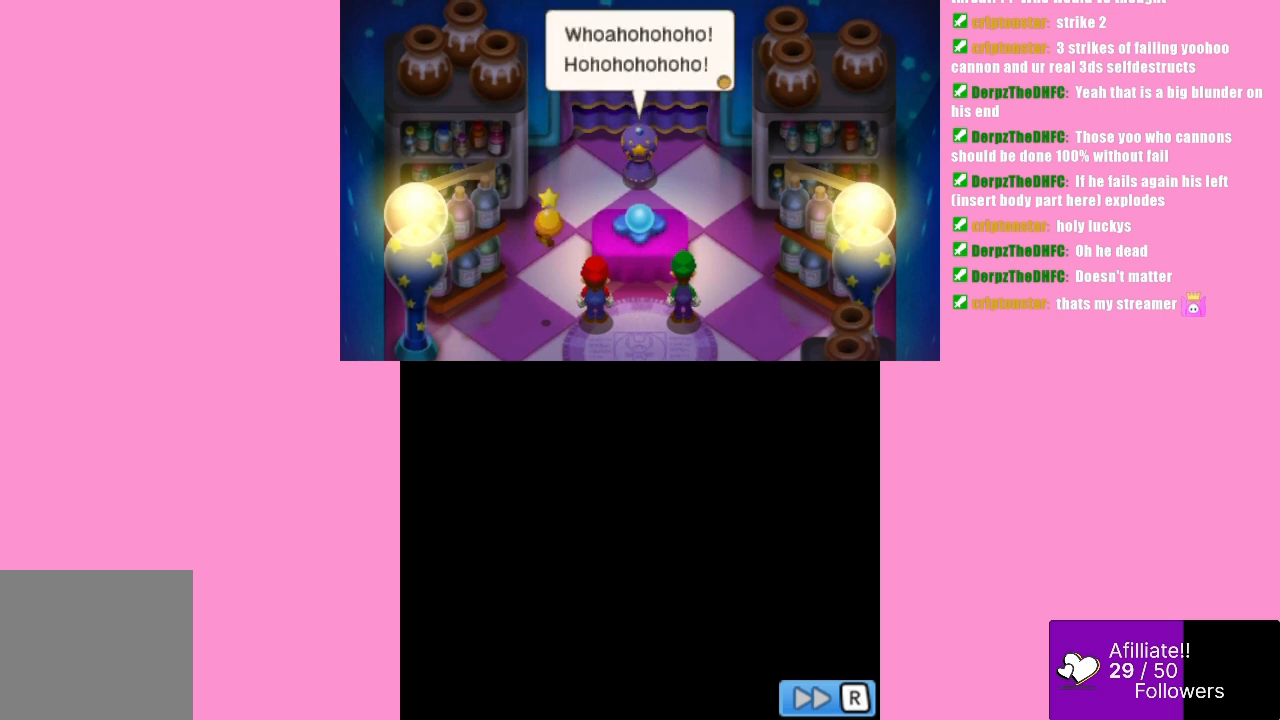
{"buttons": ["B"], "left_stick": "center", "events": [[367, "B", "down"]]}
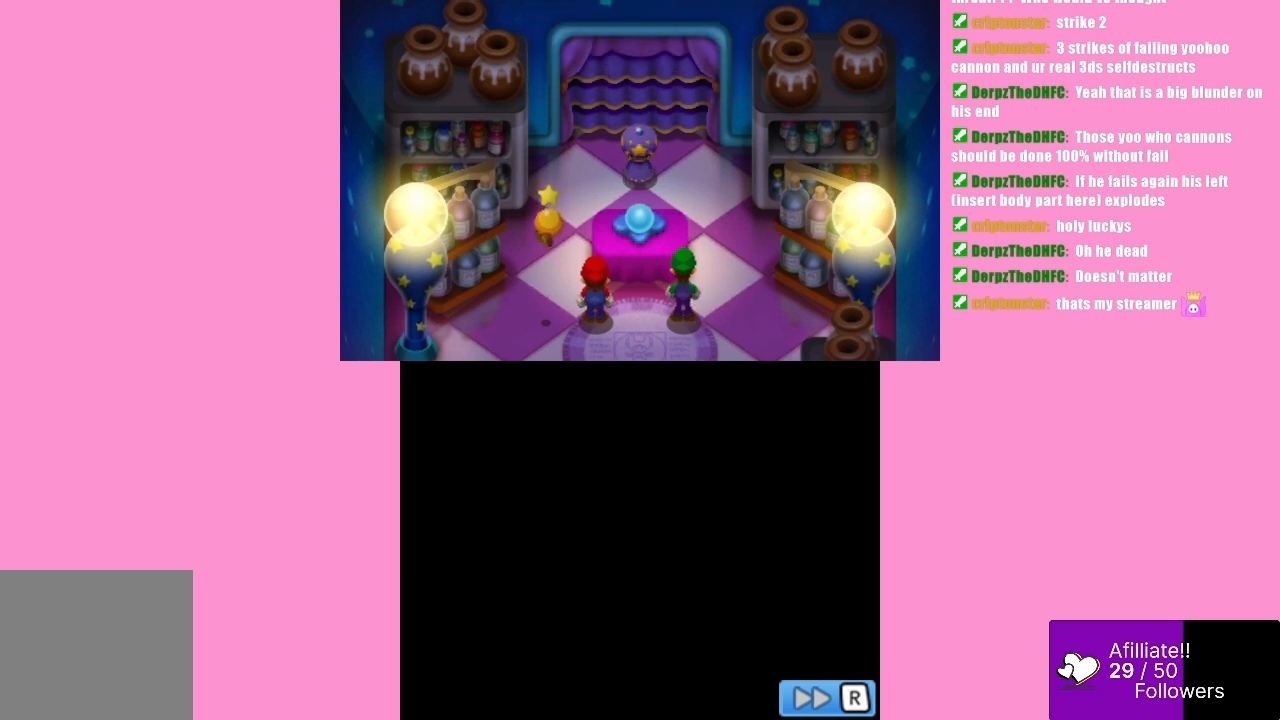
{"buttons": [], "left_stick": "center", "events": [[33, "B", "up"]]}